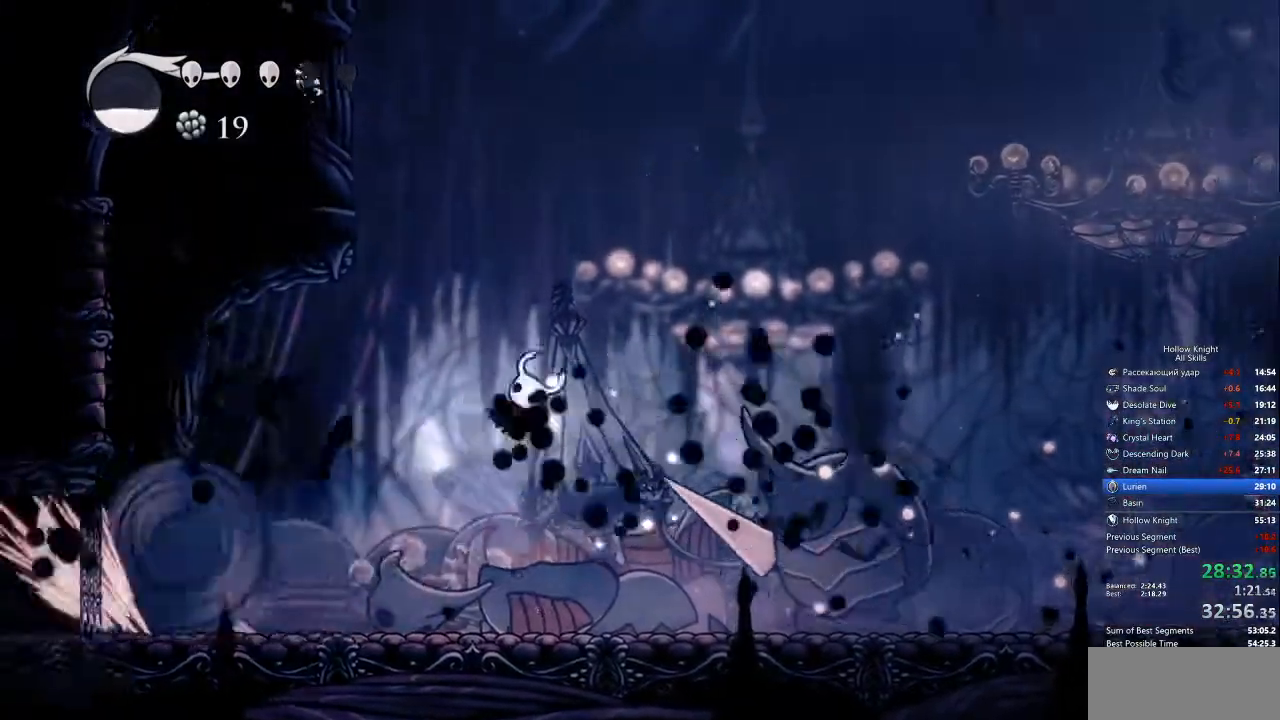
Gameplay with keyboard; each line is a JSON object with the keys held at the frame after it. "events" lists presses ("down") and releases ("up") of "cdash", "dash", "dnail", "down", "heal", "inv", "jump", "left", "nail", "right", "spell" and "up" between this image and that frame as [ms after this image, input, new state], when the widget could be followed in between. No other keys are recorded. Mouse input is not recorded. Key names are as the overlay labels them; some are game actions (e.g. jump) rather than physical keys.
{"keys": ["down"], "events": [[317, "spell", "down"], [367, "spell", "up"], [418, "left", "up"]]}
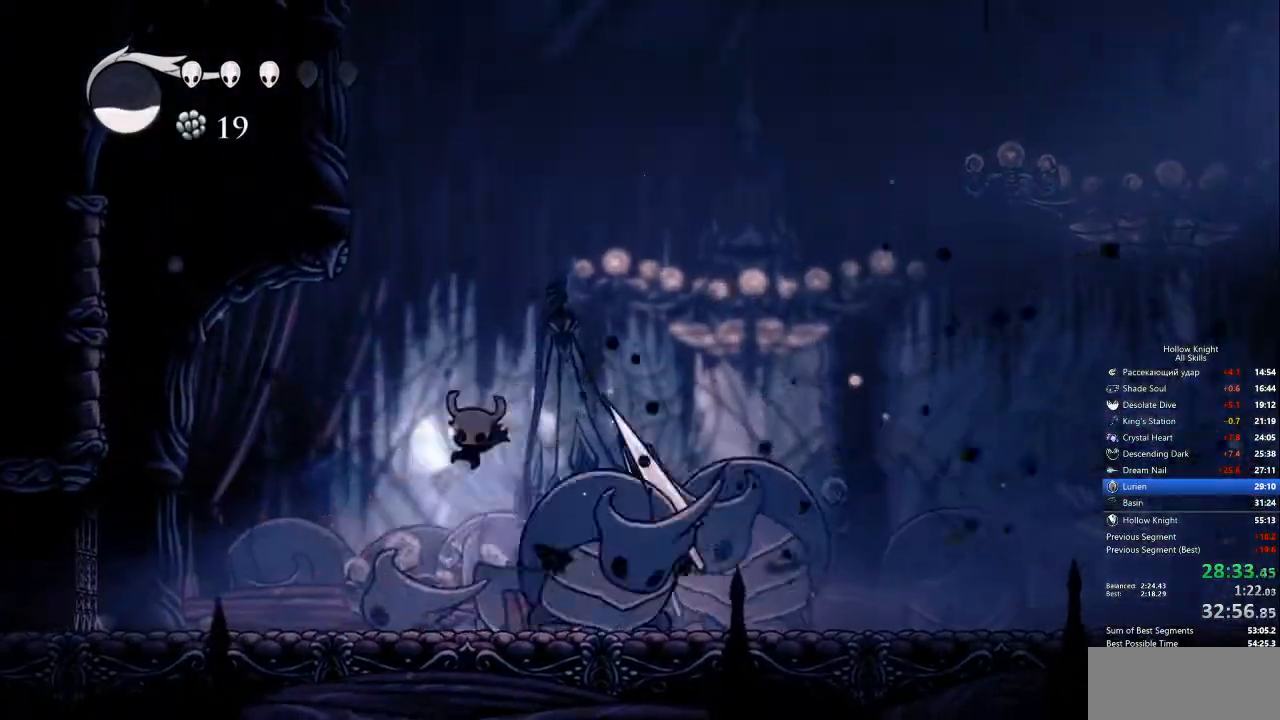
{"keys": [], "events": [[317, "down", "up"]]}
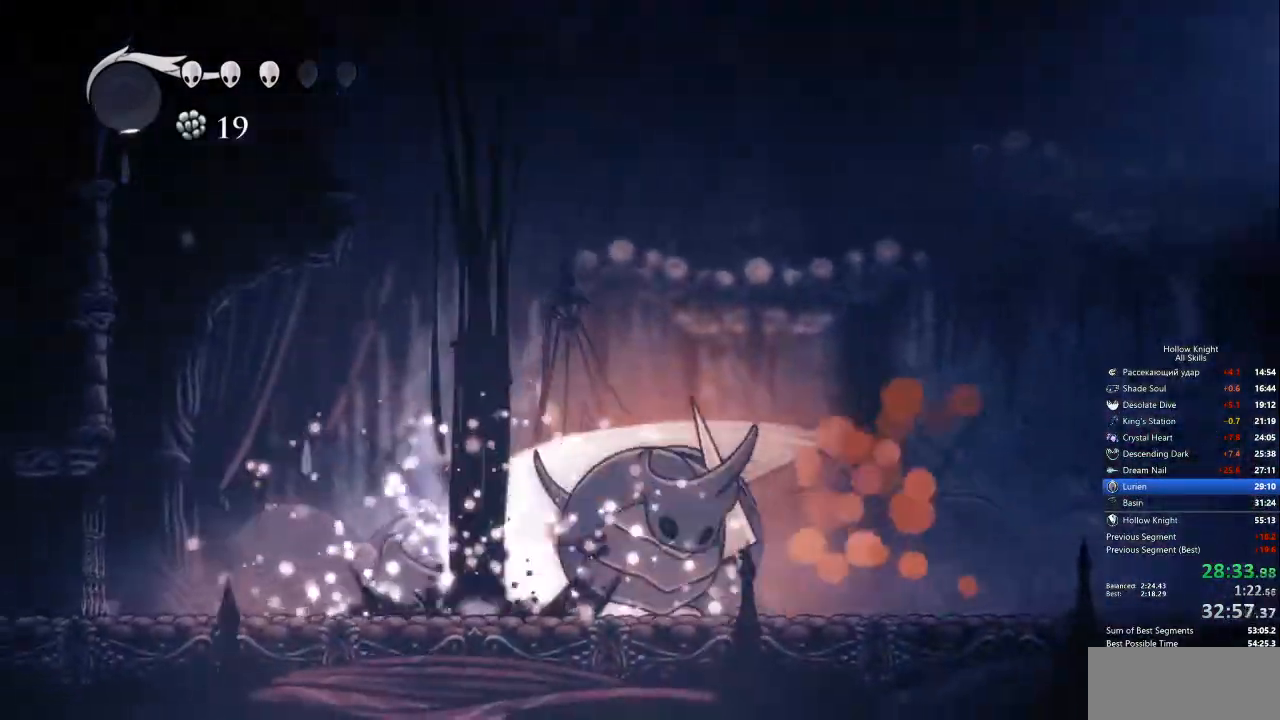
{"keys": ["down", "jump", "right"], "events": [[384, "right", "down"], [435, "down", "down"], [468, "jump", "down"]]}
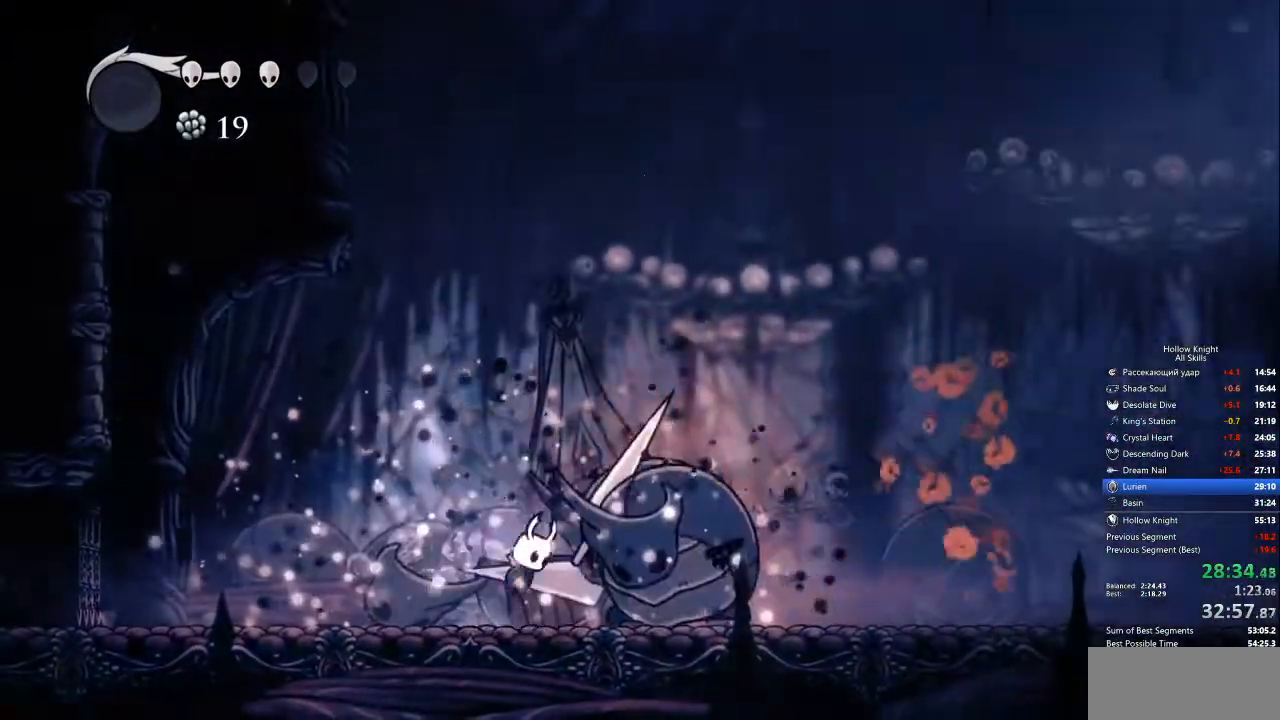
{"keys": ["down"], "events": [[167, "nail", "down"], [251, "jump", "up"], [301, "nail", "up"], [485, "right", "up"]]}
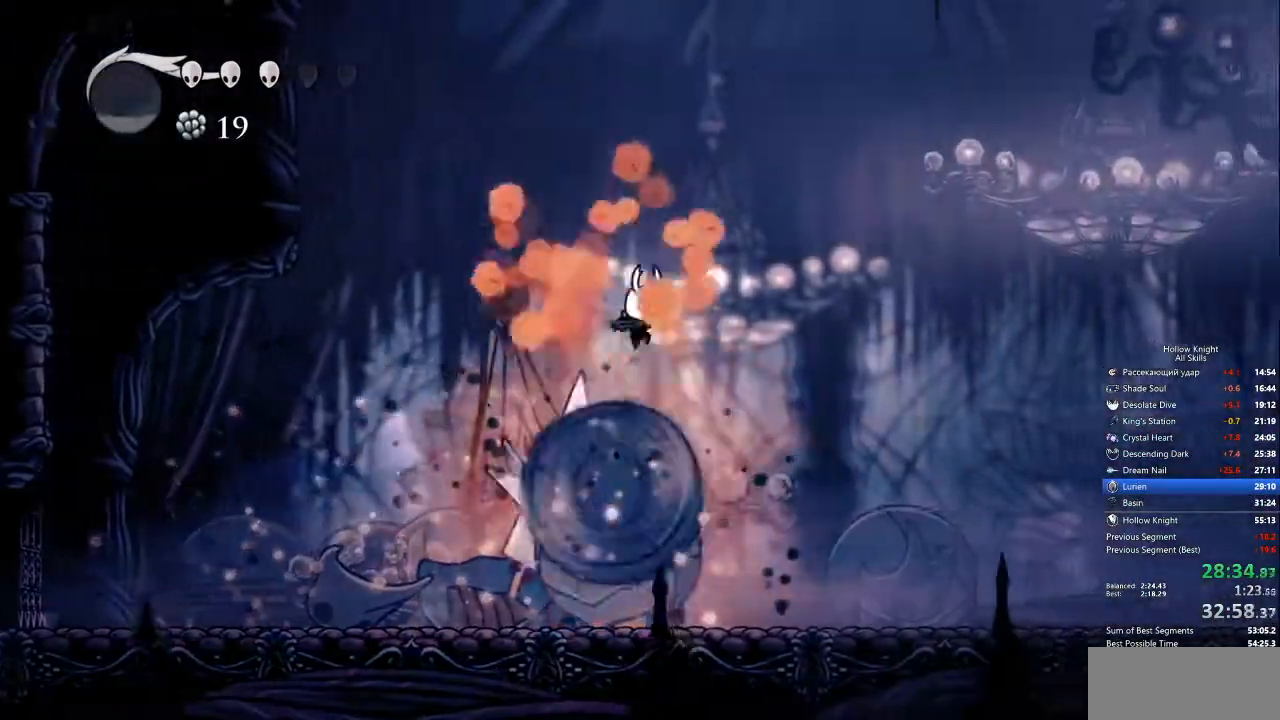
{"keys": ["down"], "events": [[84, "nail", "down"], [167, "nail", "up"], [268, "spell", "down"], [351, "spell", "up"]]}
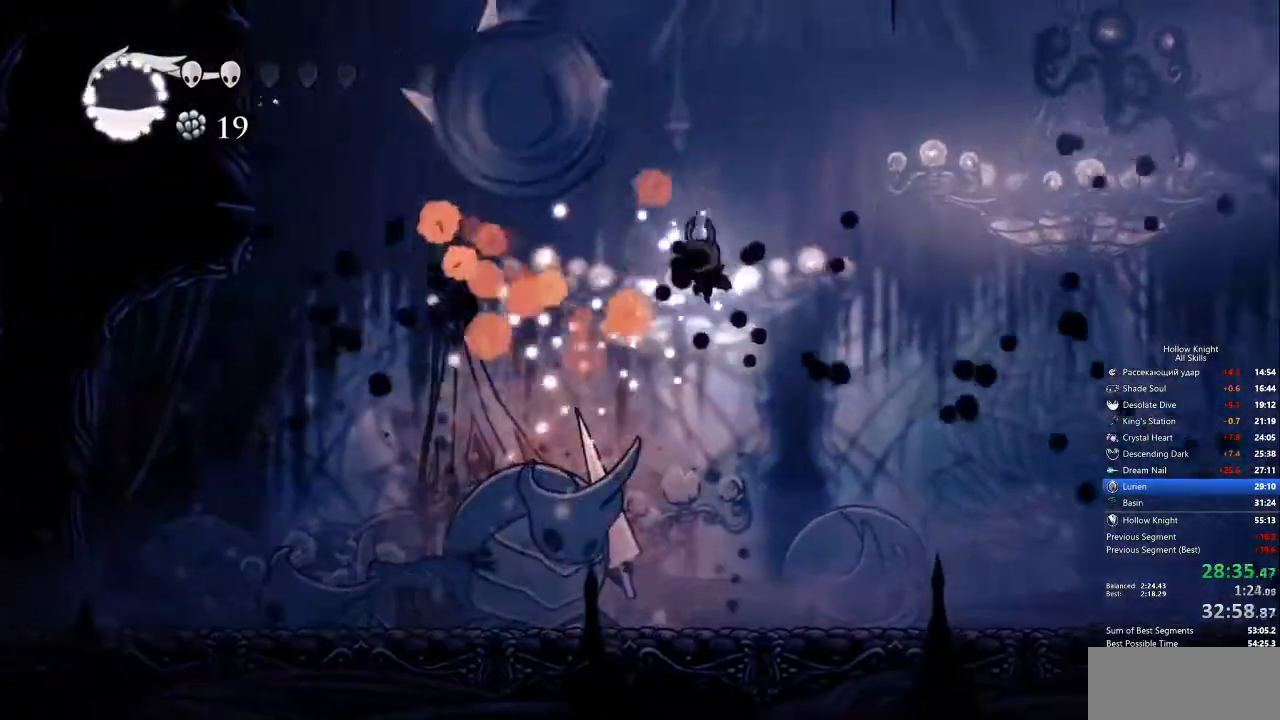
{"keys": ["down"], "events": [[50, "left", "down"], [284, "spell", "down"], [334, "left", "up"], [367, "spell", "up"]]}
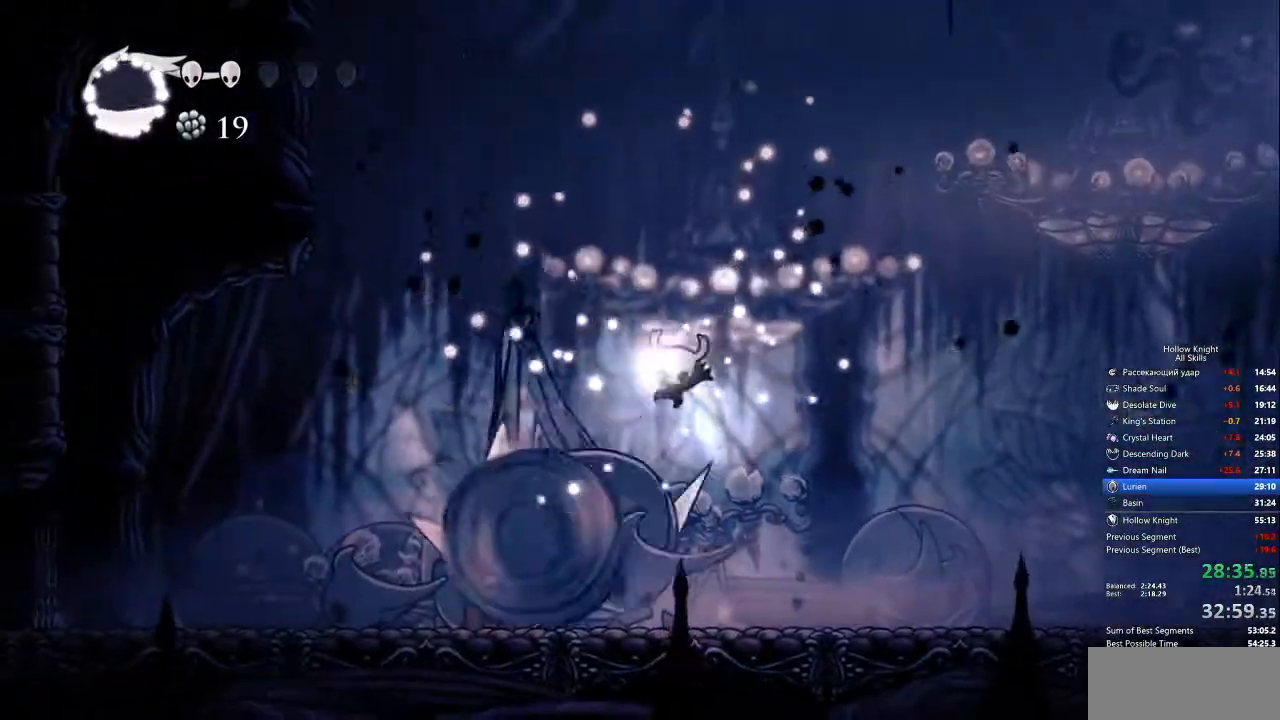
{"keys": [], "events": [[267, "down", "up"]]}
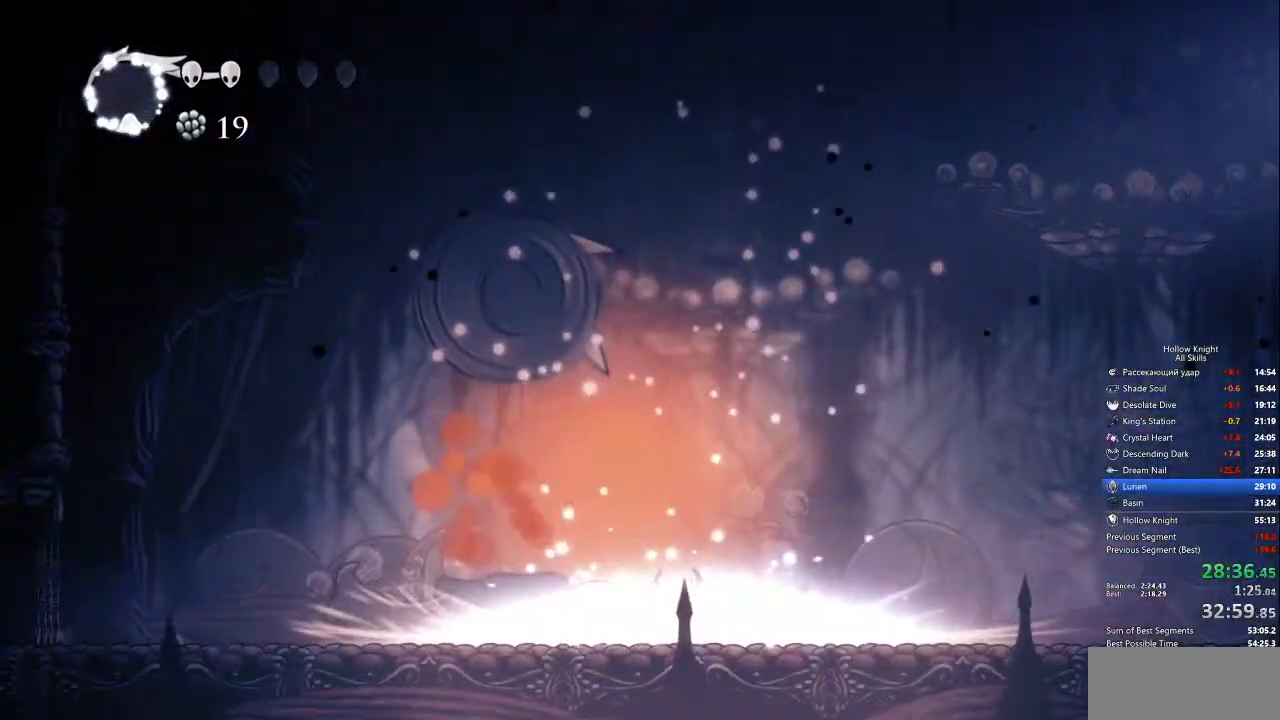
{"keys": [], "events": []}
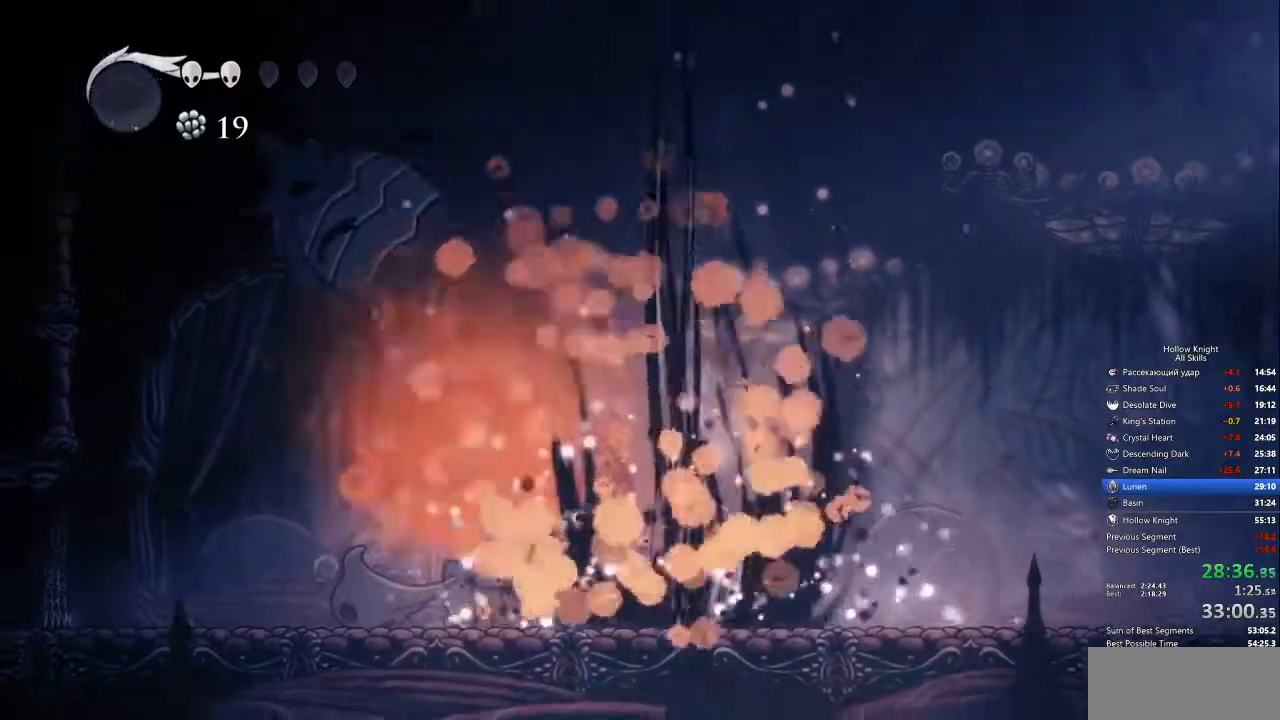
{"keys": ["left"], "events": [[67, "left", "down"]]}
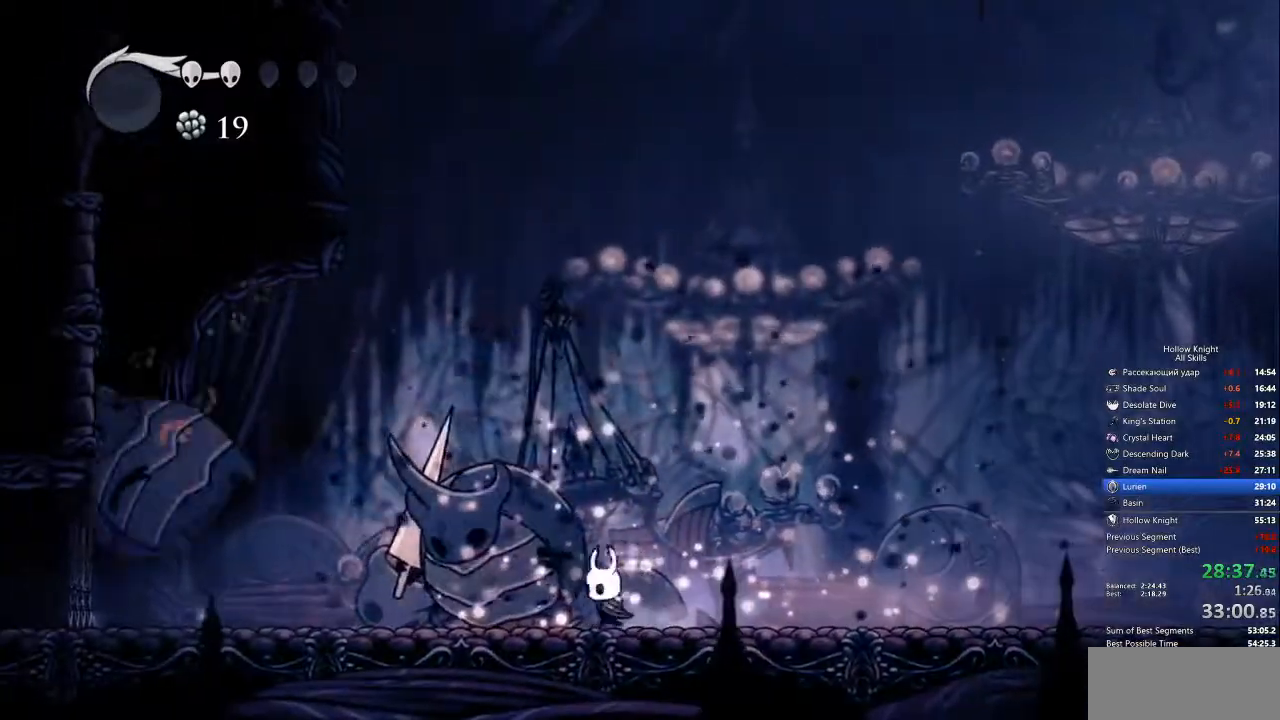
{"keys": ["nail"], "events": [[67, "left", "up"], [67, "nail", "down"], [167, "nail", "up"], [468, "nail", "down"]]}
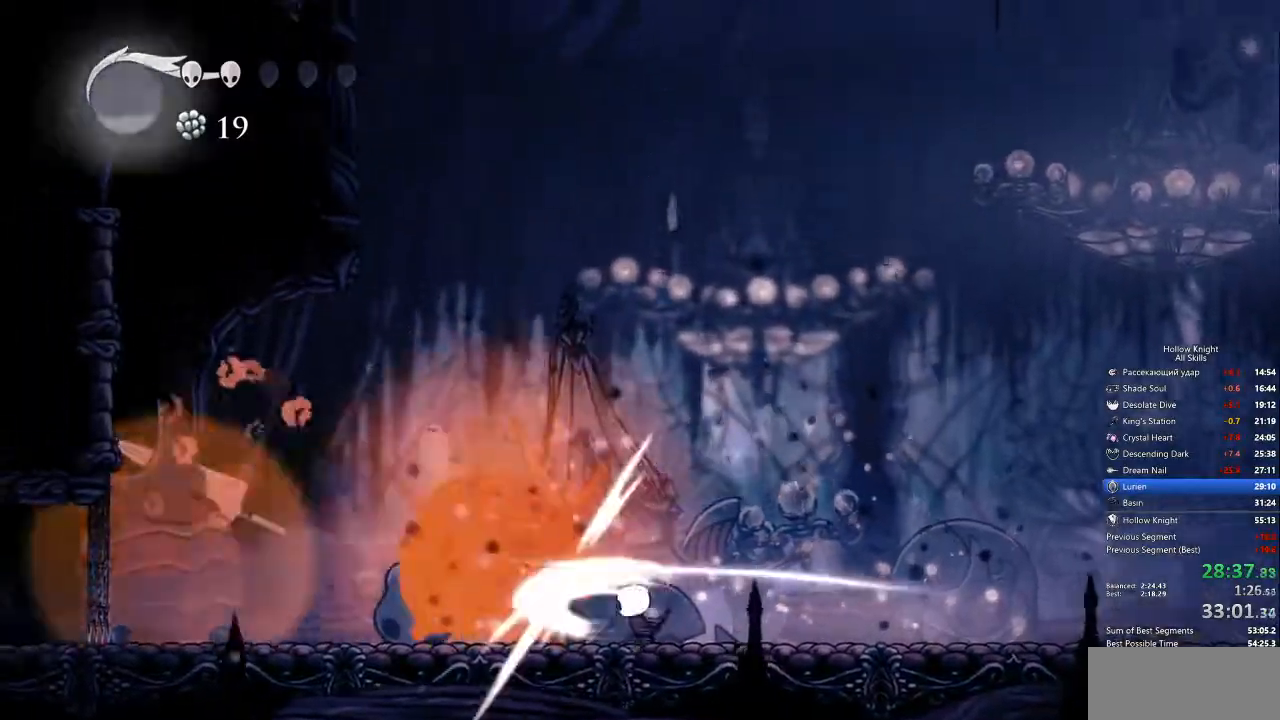
{"keys": ["right", "spell"], "events": [[16, "nail", "up"], [300, "nail", "down"], [400, "nail", "up"], [451, "right", "down"], [451, "spell", "down"]]}
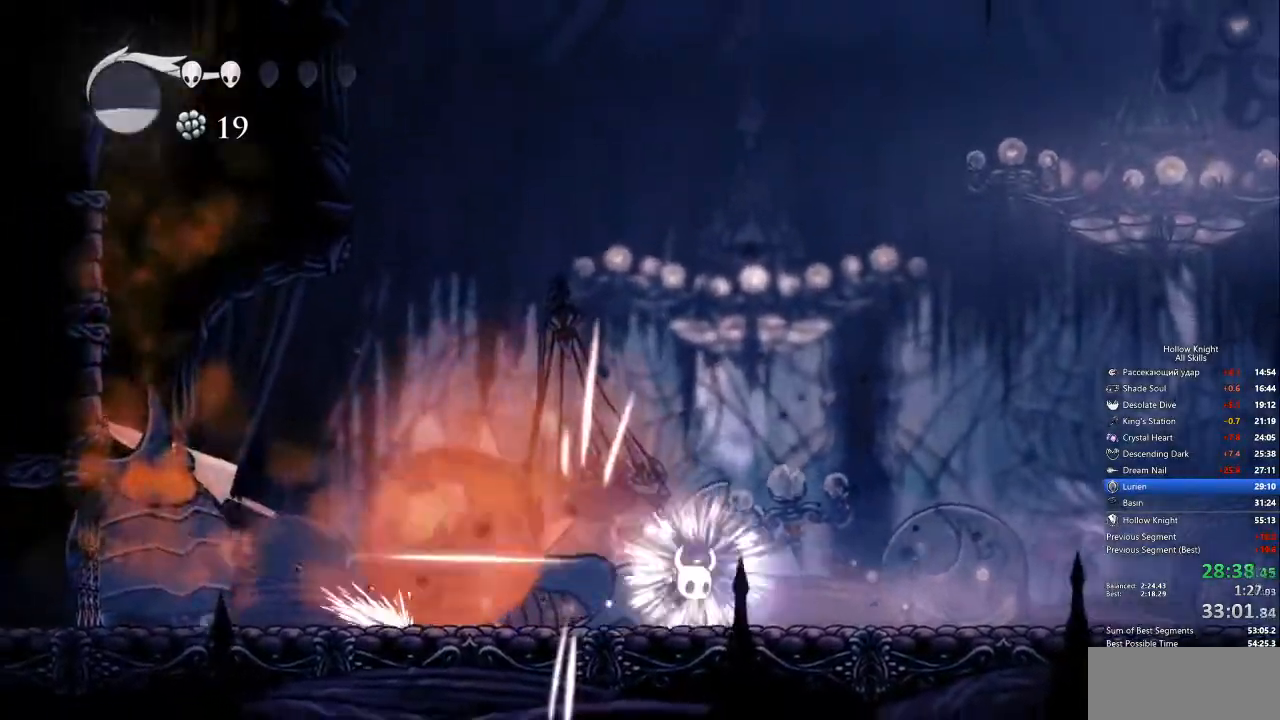
{"keys": ["jump", "right"], "events": [[33, "spell", "up"], [451, "jump", "down"]]}
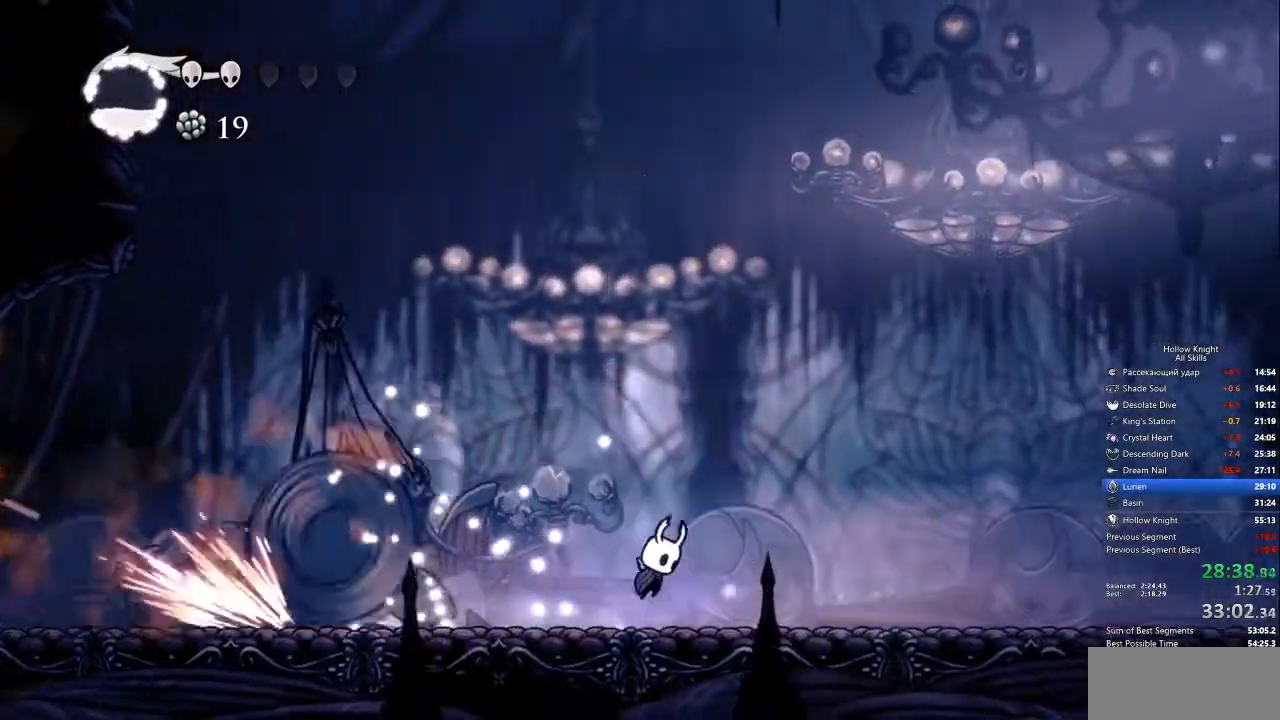
{"keys": ["spell"], "events": [[284, "jump", "up"], [334, "right", "up"], [467, "spell", "down"]]}
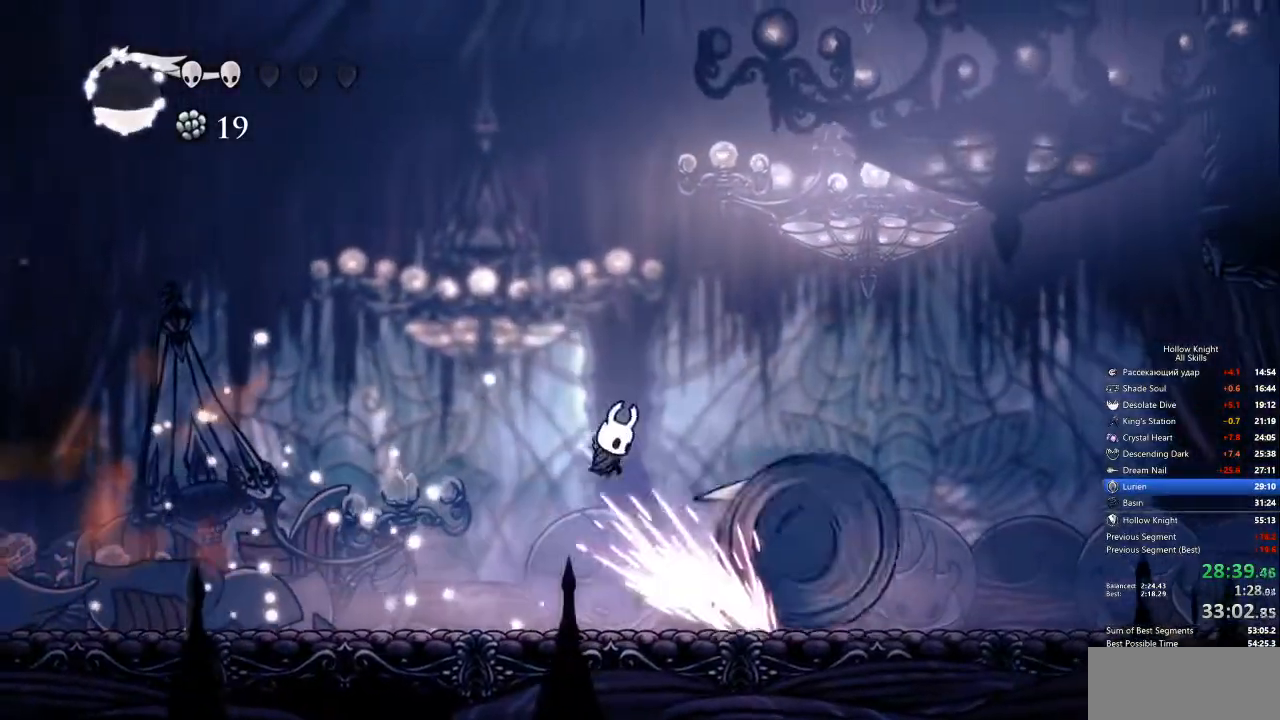
{"keys": ["right"], "events": [[67, "spell", "up"], [351, "right", "down"]]}
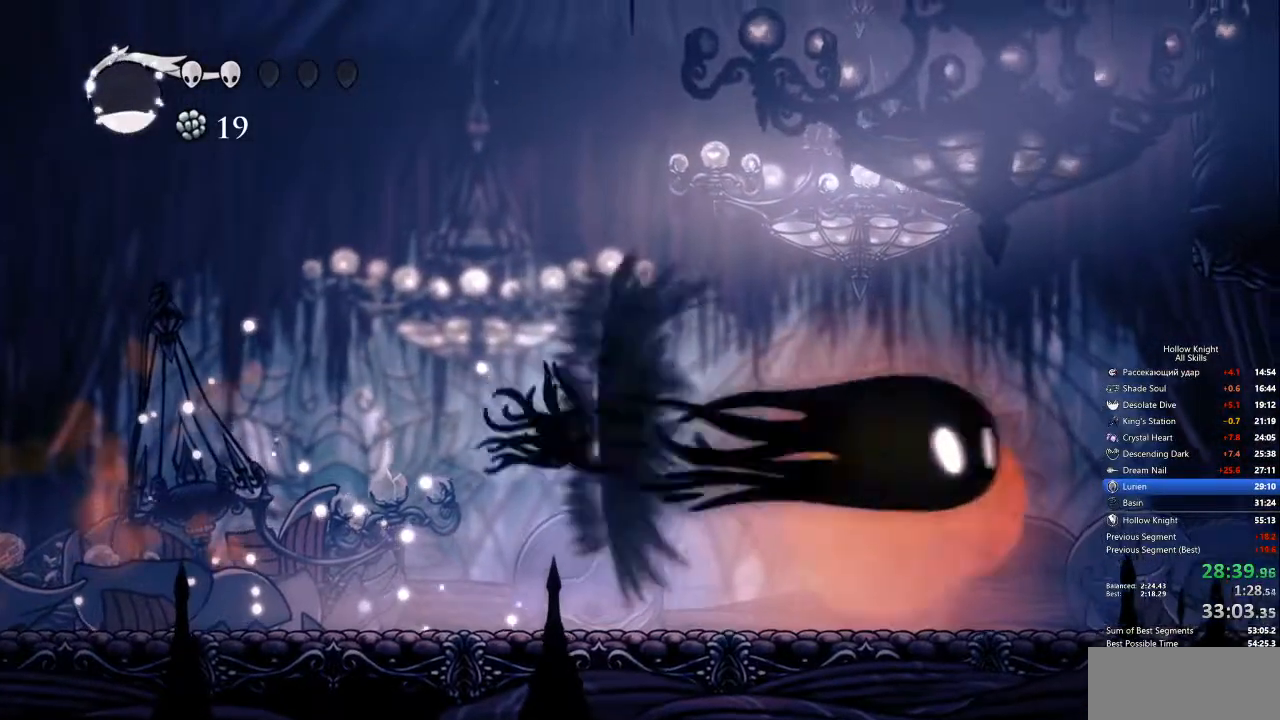
{"keys": ["right"], "events": []}
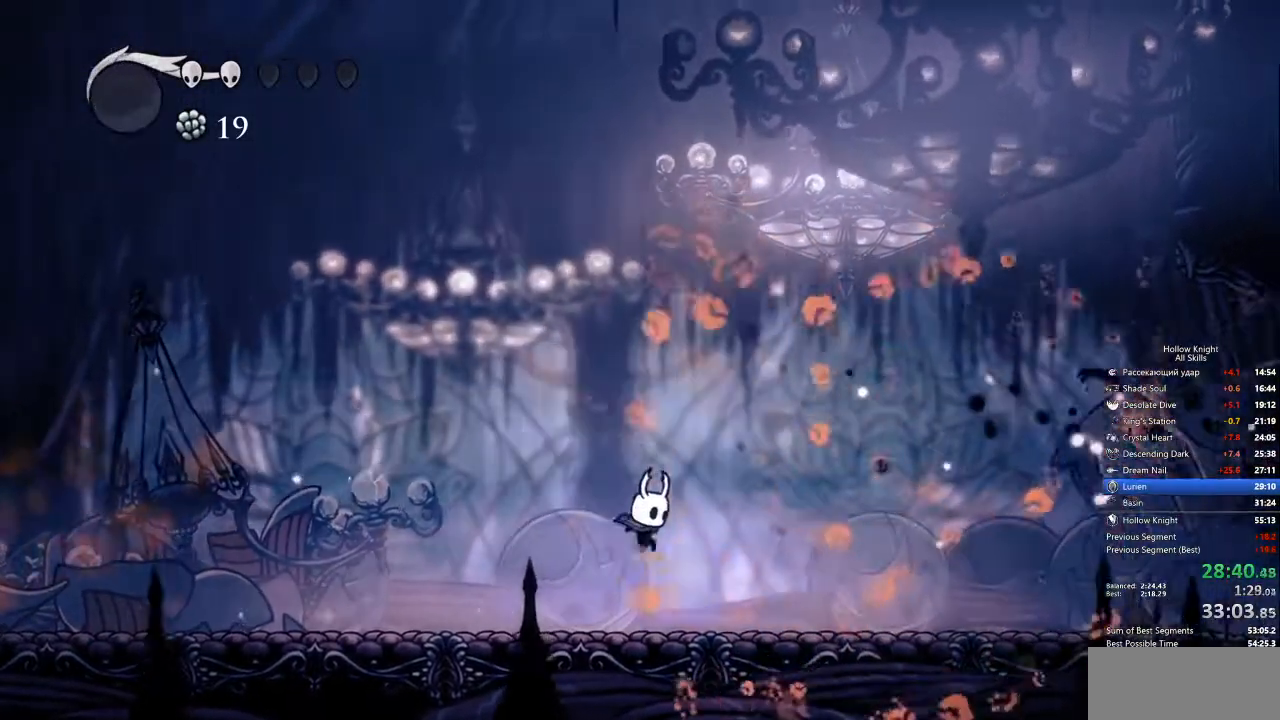
{"keys": ["right"], "events": [[34, "dash", "down"], [167, "dash", "up"]]}
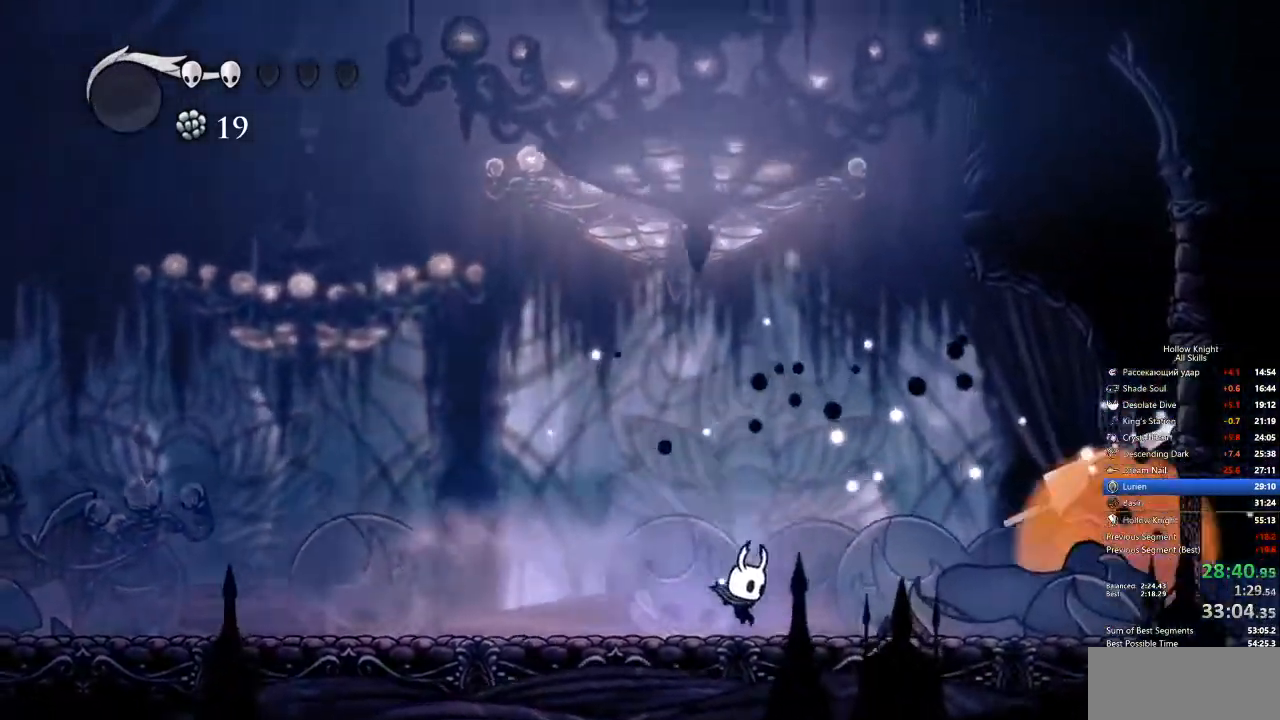
{"keys": ["right"], "events": [[184, "dash", "down"], [268, "dash", "up"]]}
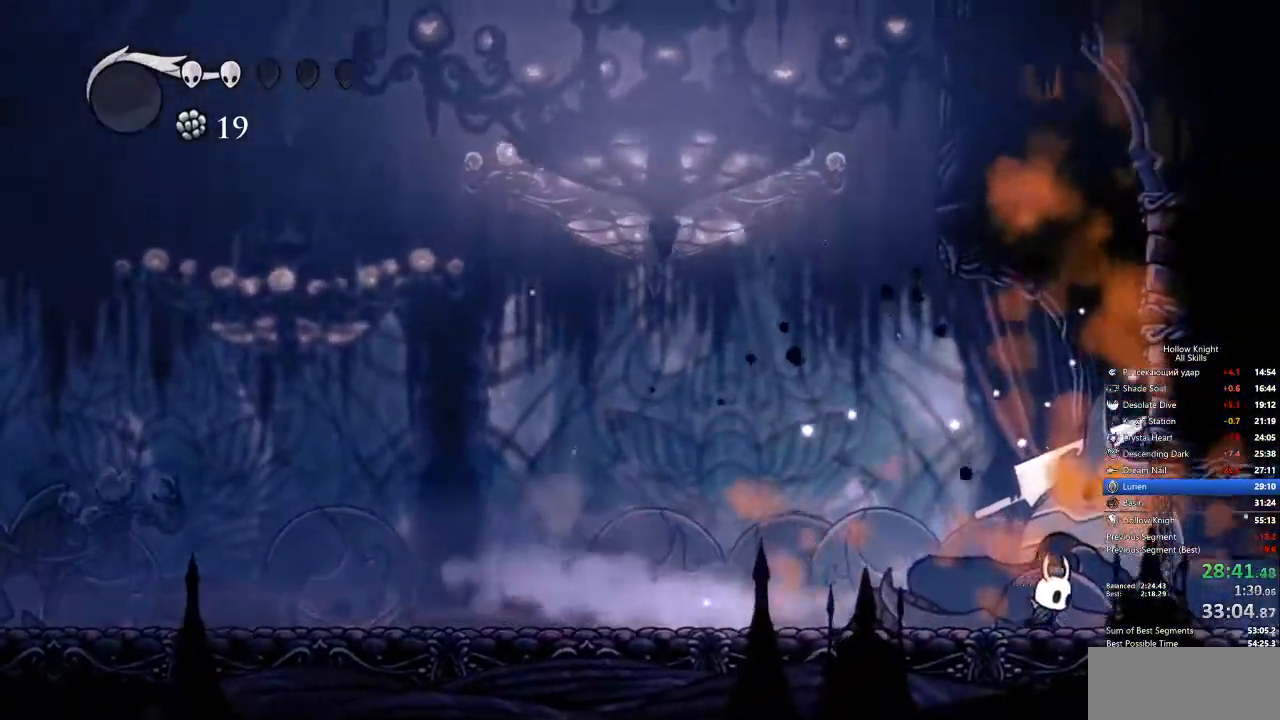
{"keys": [], "events": [[351, "right", "up"]]}
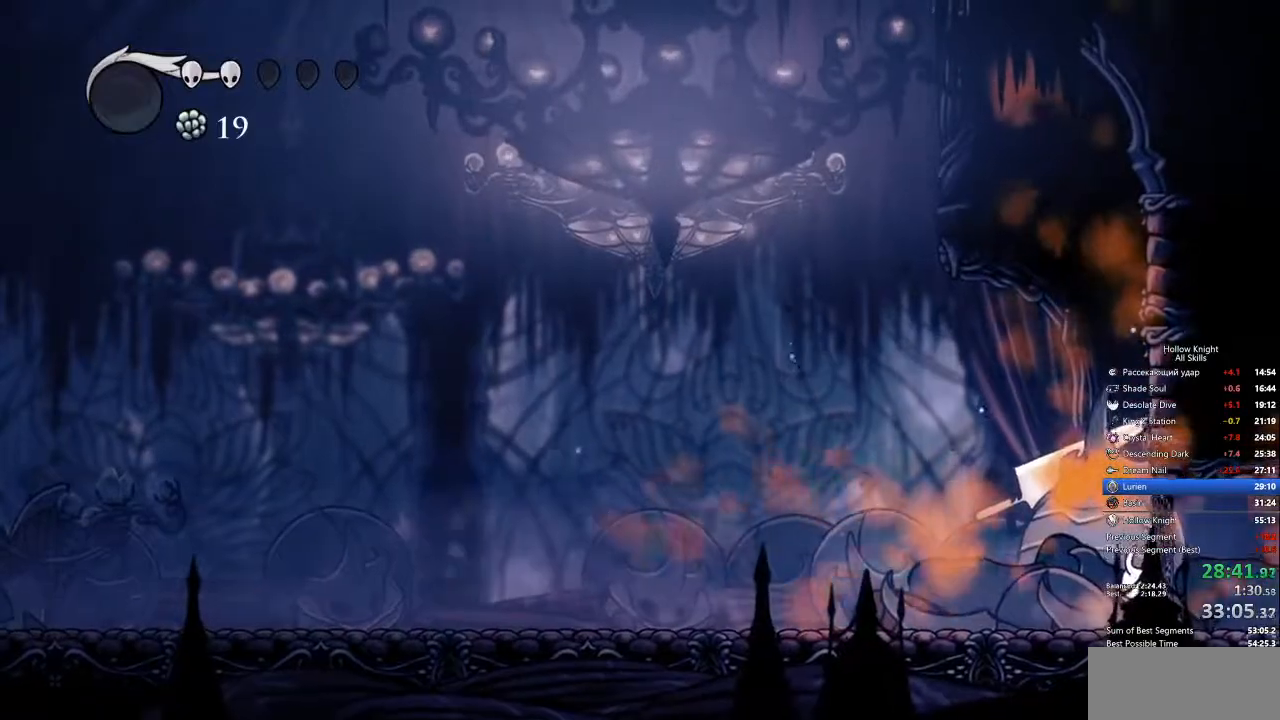
{"keys": ["right"], "events": [[217, "right", "down"]]}
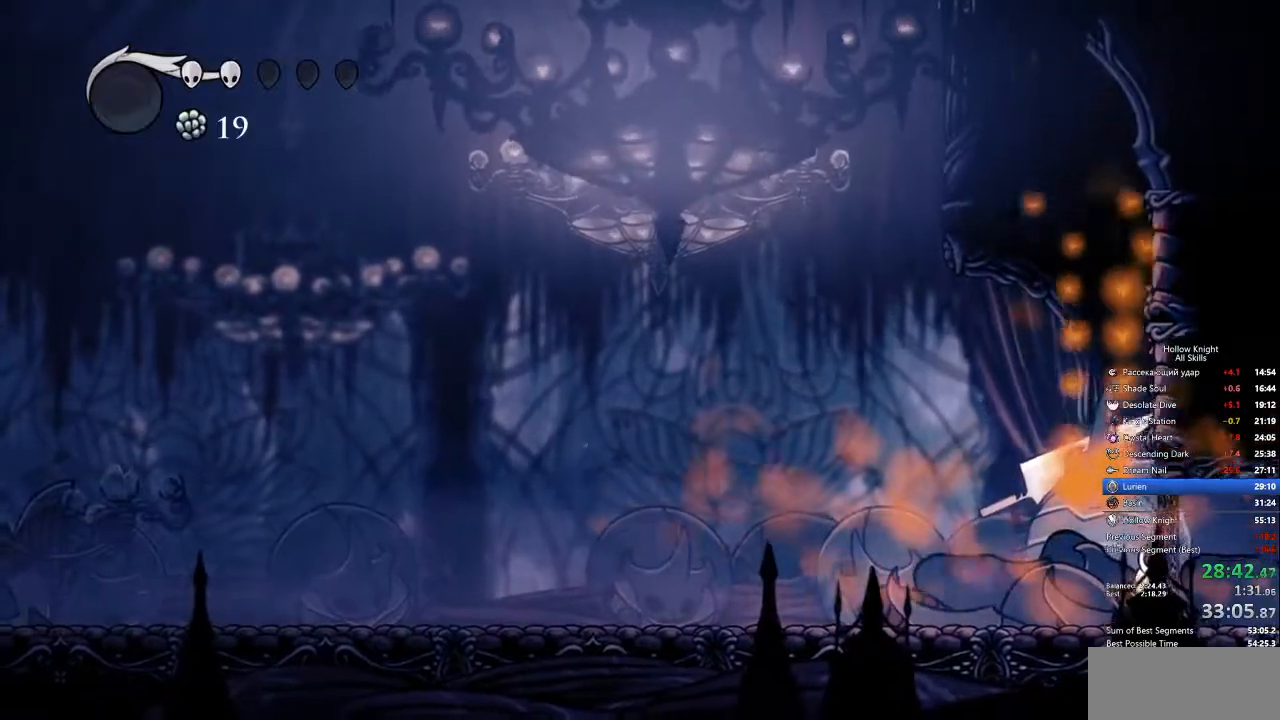
{"keys": ["right"], "events": []}
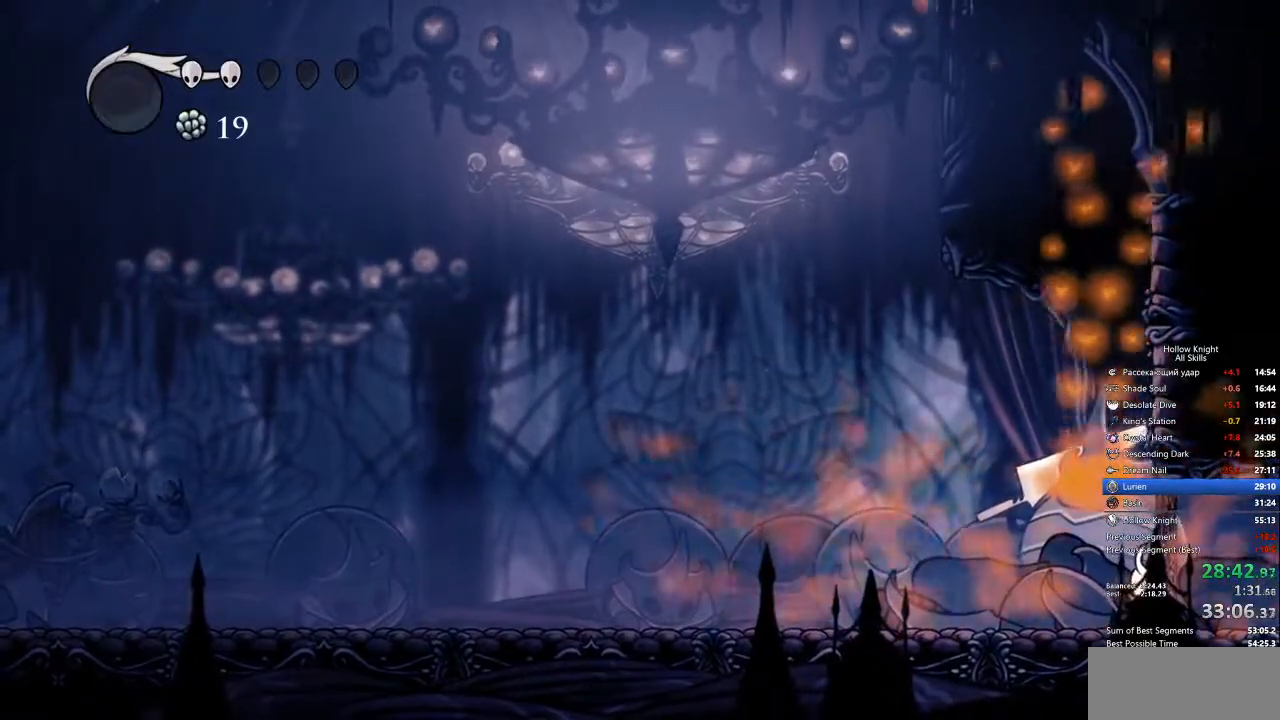
{"keys": ["right"], "events": []}
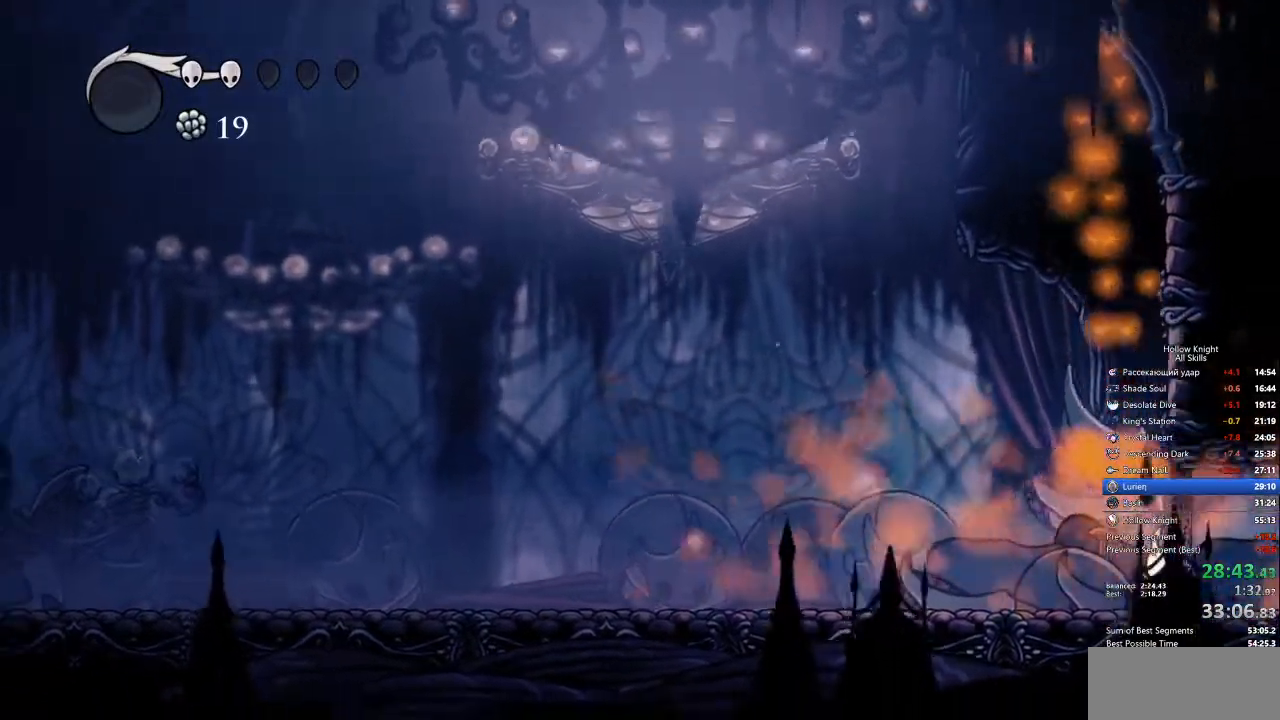
{"keys": ["right"], "events": []}
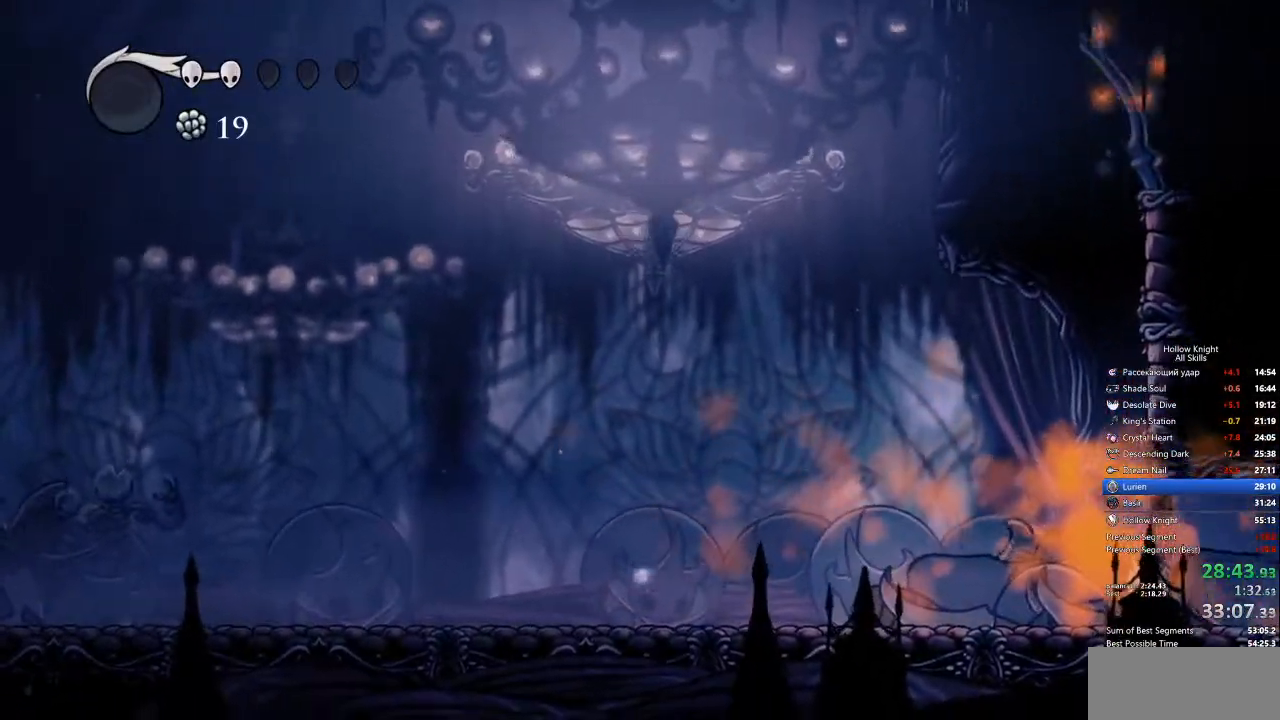
{"keys": ["right"], "events": []}
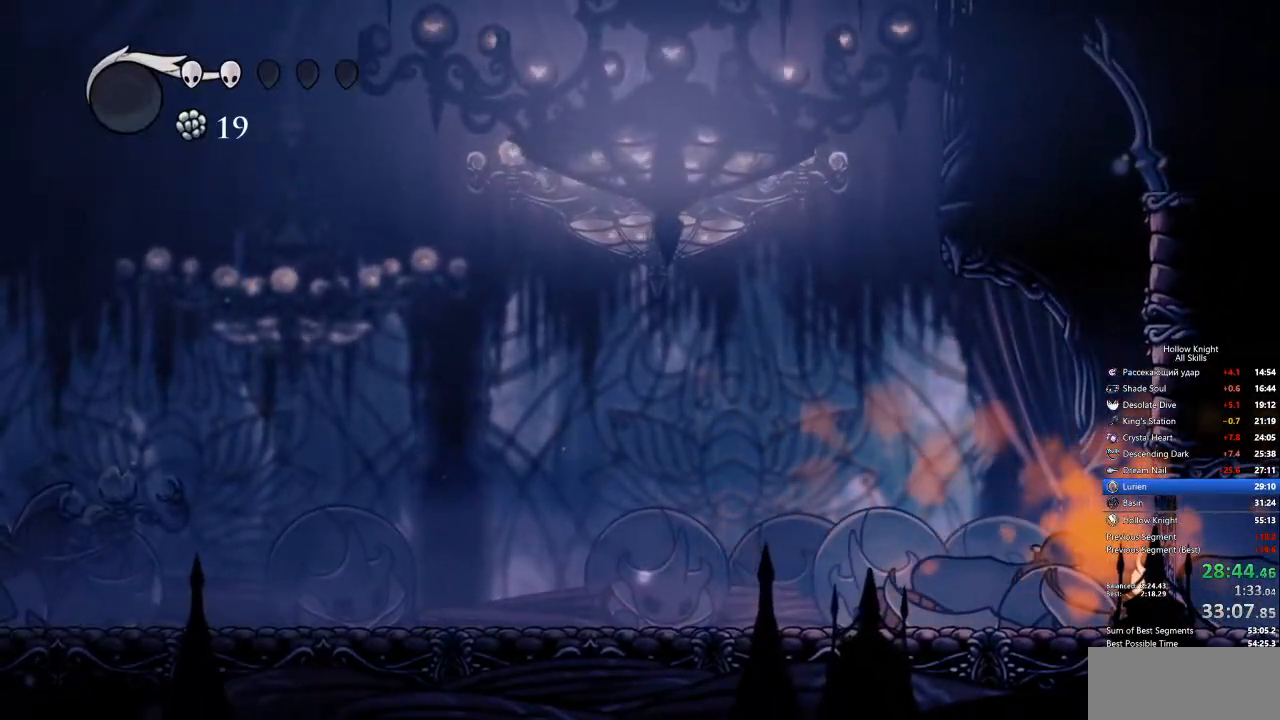
{"keys": ["right"], "events": []}
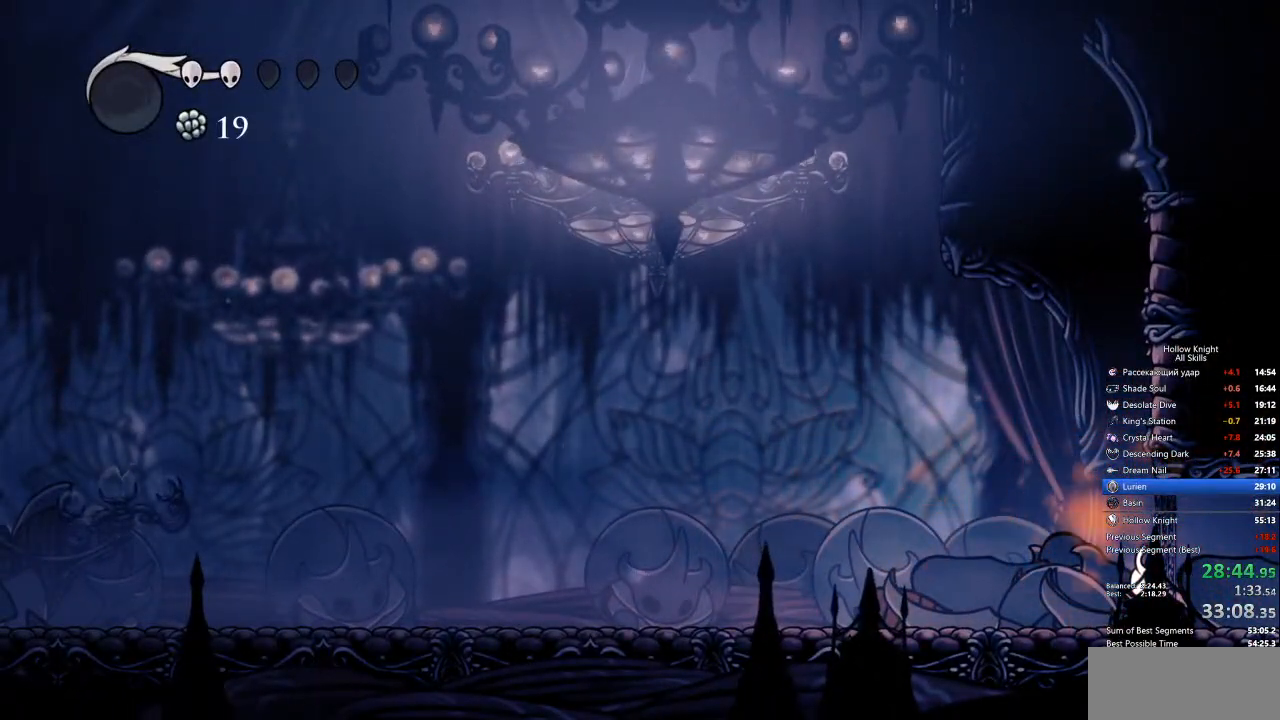
{"keys": ["right"], "events": []}